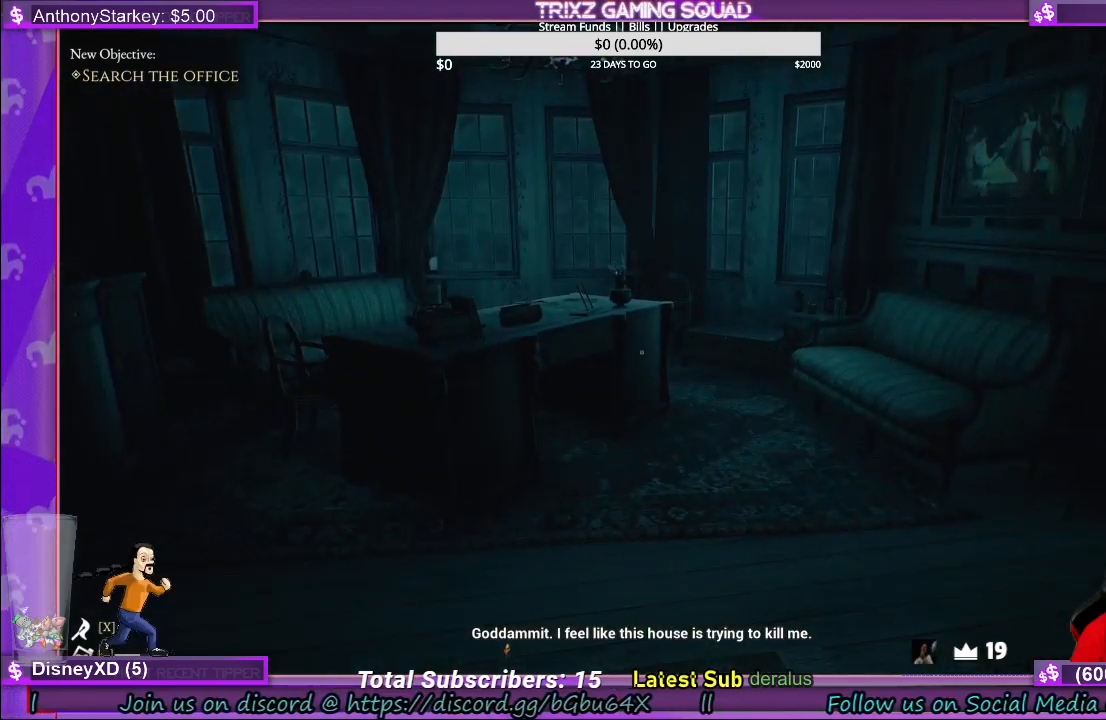
Gameplay with keyboard and mouse; each line is a JSON object with the keys and mouse buttons held at the frame after it. "events" lists presses ("down") and releases ("up") of "a", "ctrl", "d", "e", "f", "q", "r", "s", "shift", "space", "tab", "w", "mouse_left", "mouse_wheel", "mouse_right" and "mouse_mb4" between this image and that frame as [ms after this image, input, new state], when the widget could be followed in between. "mouse_left", "mouse_wheel", "mouse_right", "mouse_mb4" = the "left", "wheel", "right", "mb4" buttons of the "mouse" list. No other keys are recorded. "wheel" means that the mouse wheel is clicked or scrolled. Mouse movement is not recorded.
{"keys": ["d", "w"], "mouse": [], "events": [[350, "w", "down"], [450, "d", "down"]]}
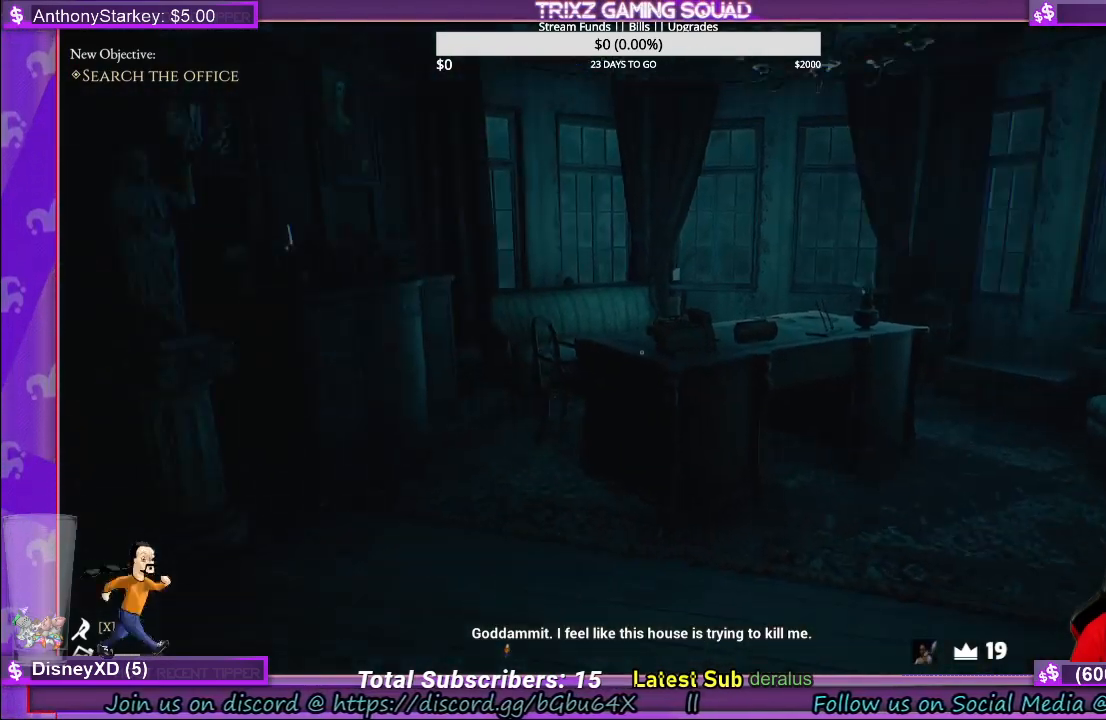
{"keys": [], "mouse": [], "events": [[233, "d", "up"], [250, "w", "up"]]}
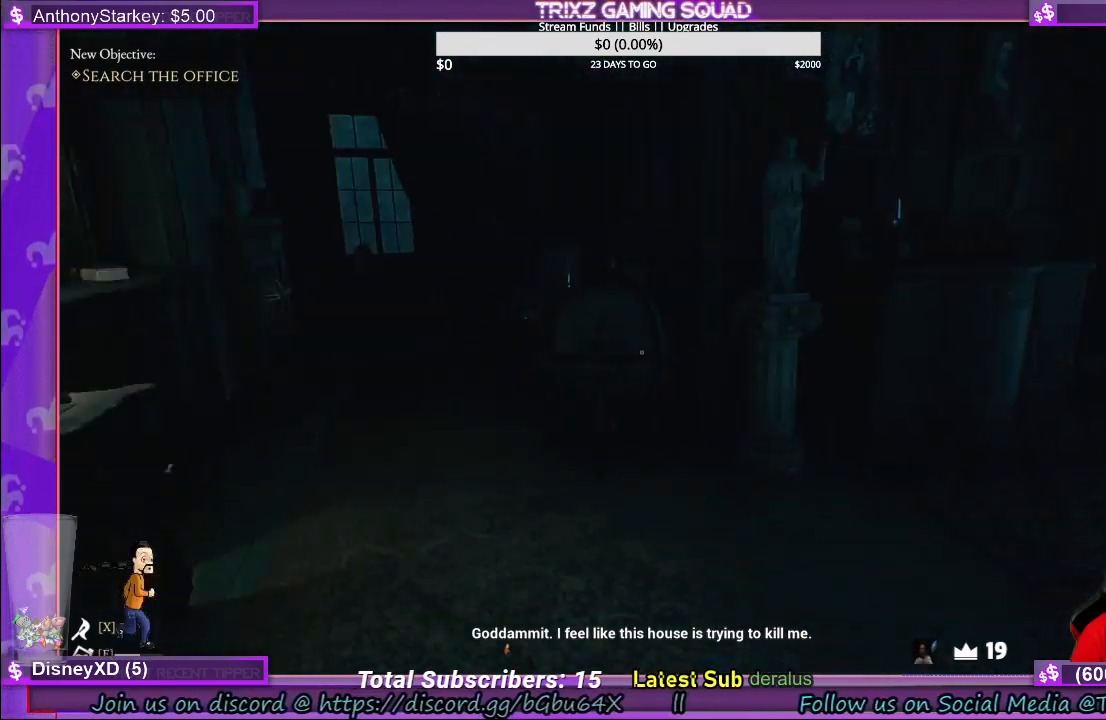
{"keys": [], "mouse": [], "events": [[133, "d", "down"], [417, "d", "up"]]}
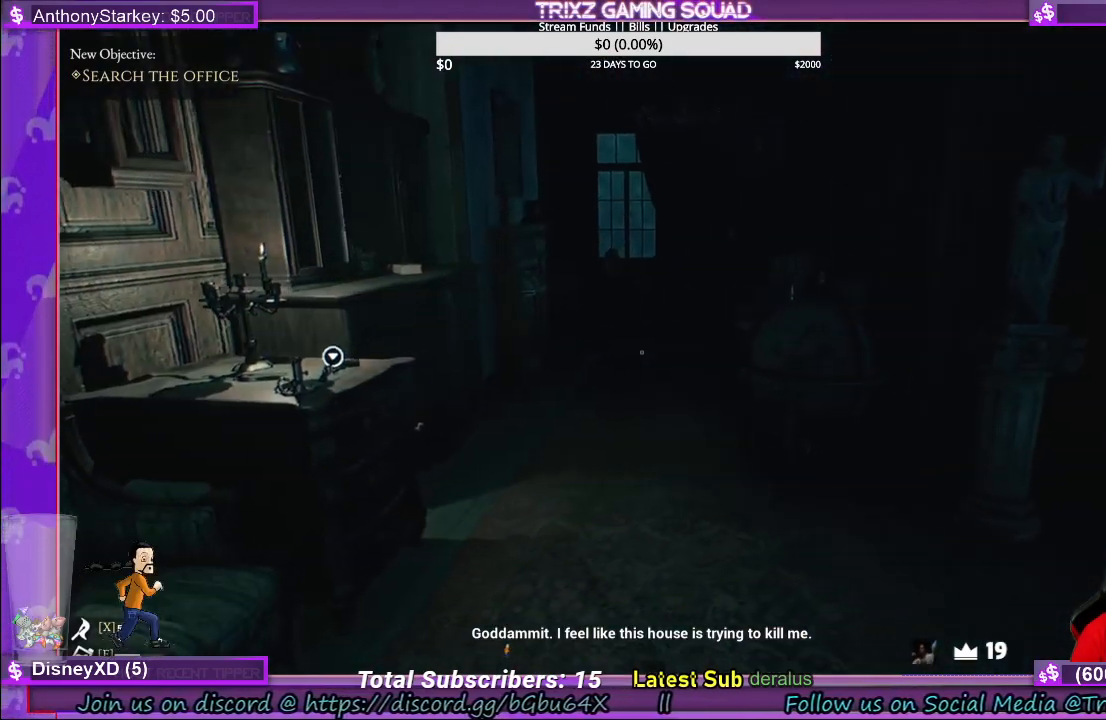
{"keys": [], "mouse": [], "events": []}
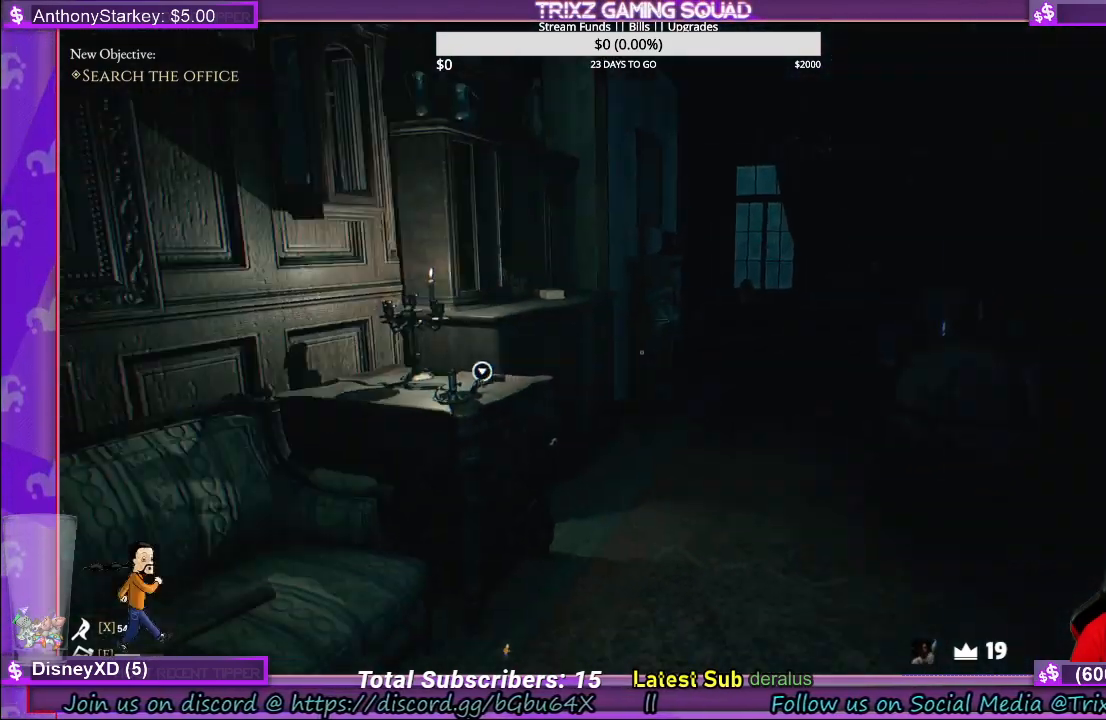
{"keys": [], "mouse": [], "events": [[50, "d", "down"], [500, "d", "up"]]}
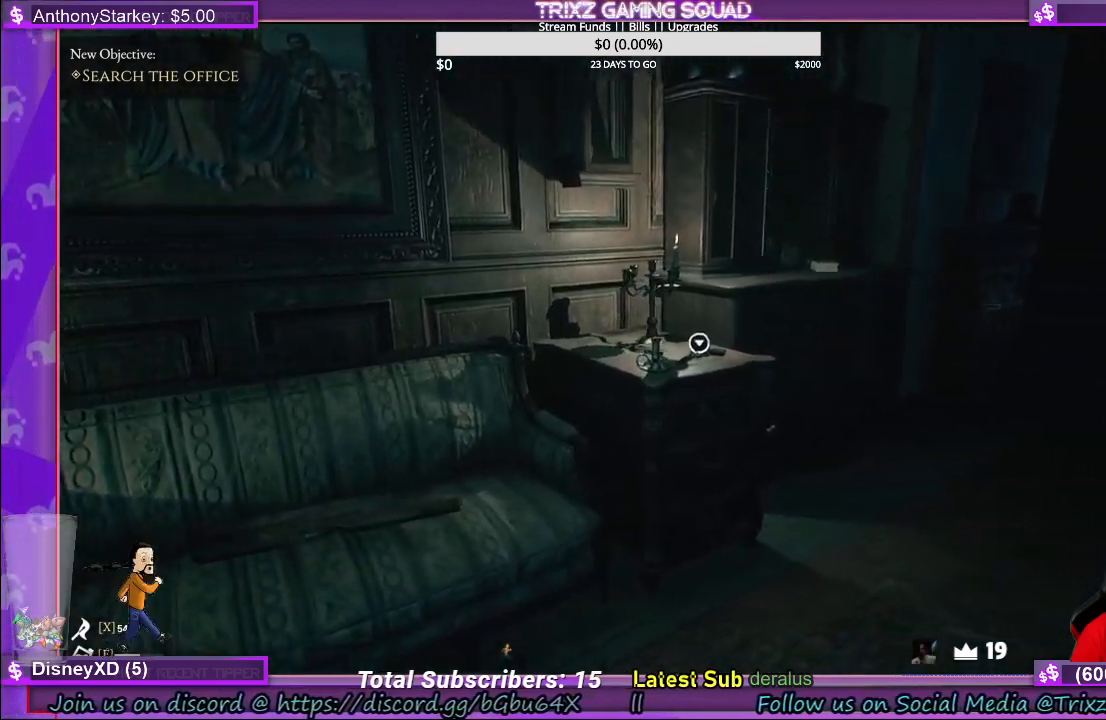
{"keys": ["d", "shift", "w"], "mouse": [], "events": [[233, "w", "down"], [250, "shift", "down"], [417, "d", "down"]]}
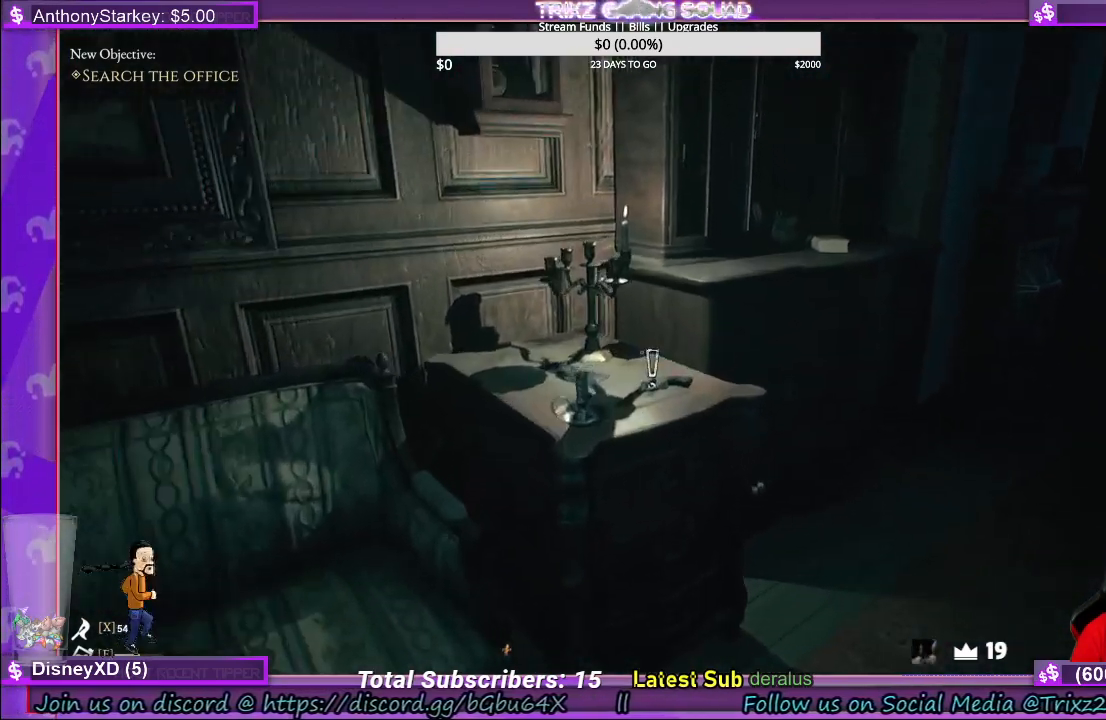
{"keys": [], "mouse": [], "events": [[33, "d", "up"], [267, "shift", "up"], [317, "w", "up"]]}
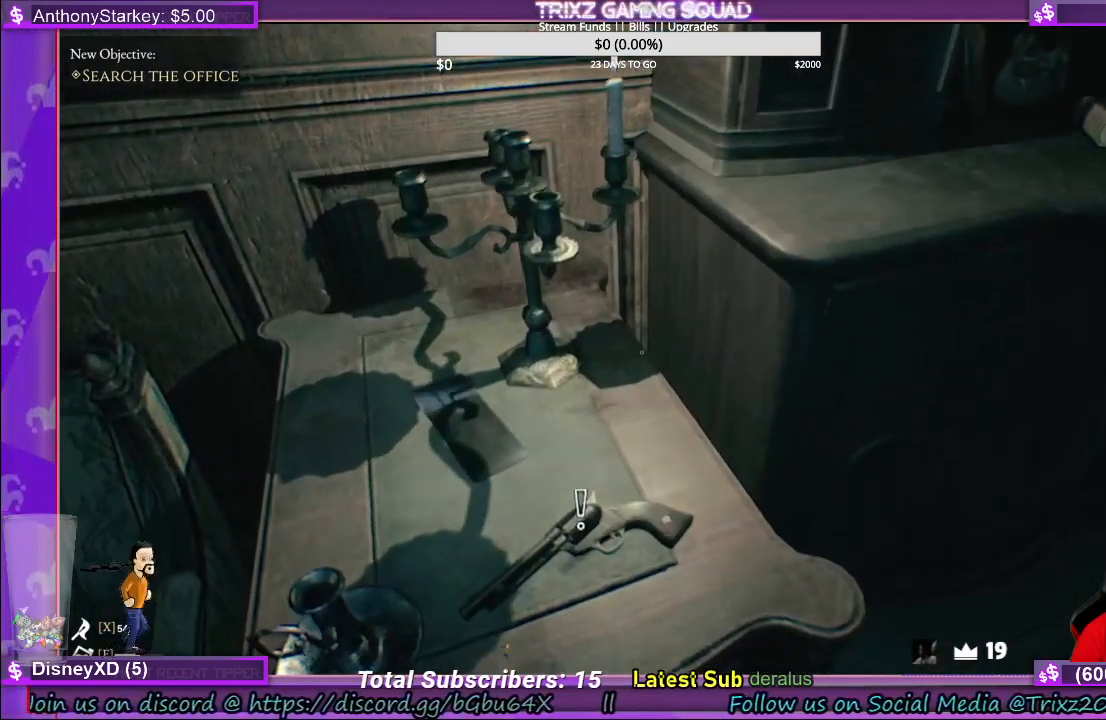
{"keys": [], "mouse": [], "events": []}
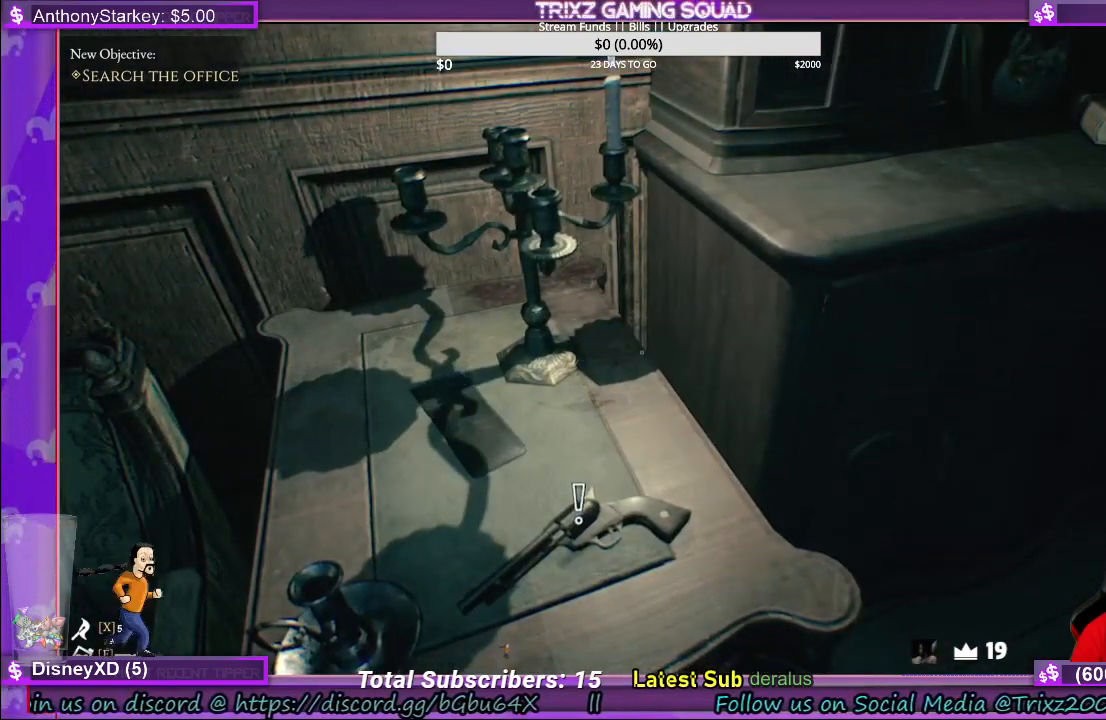
{"keys": [], "mouse": [], "events": []}
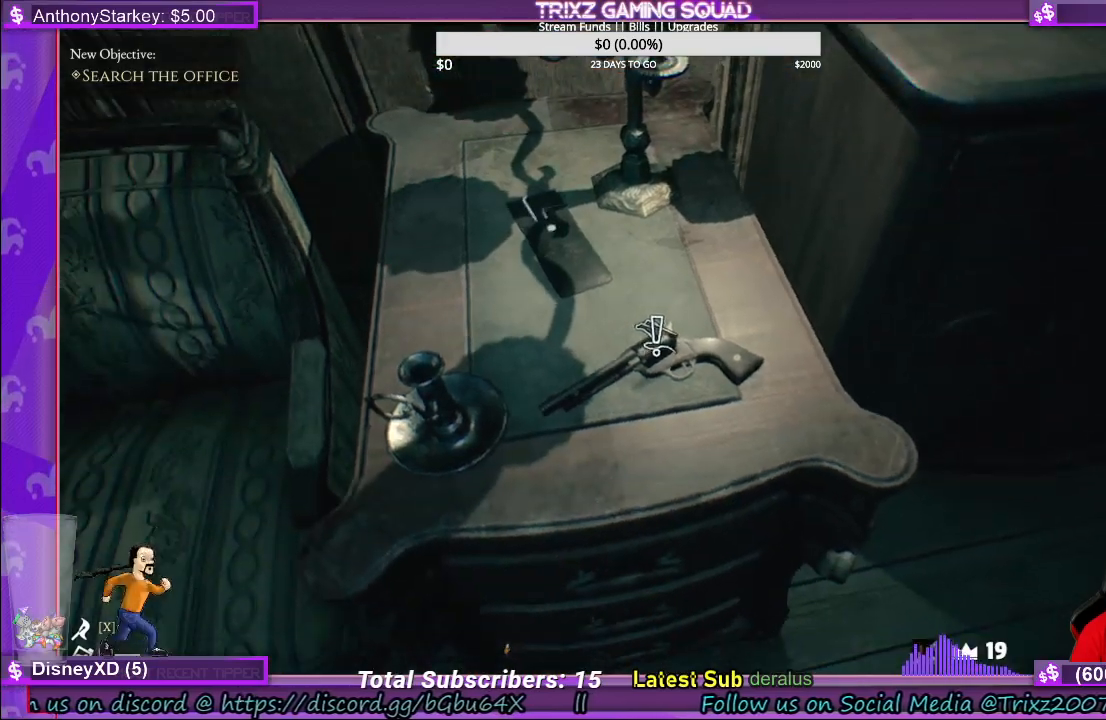
{"keys": [], "mouse": [], "events": [[400, "mouse_left", "down"], [483, "mouse_left", "up"]]}